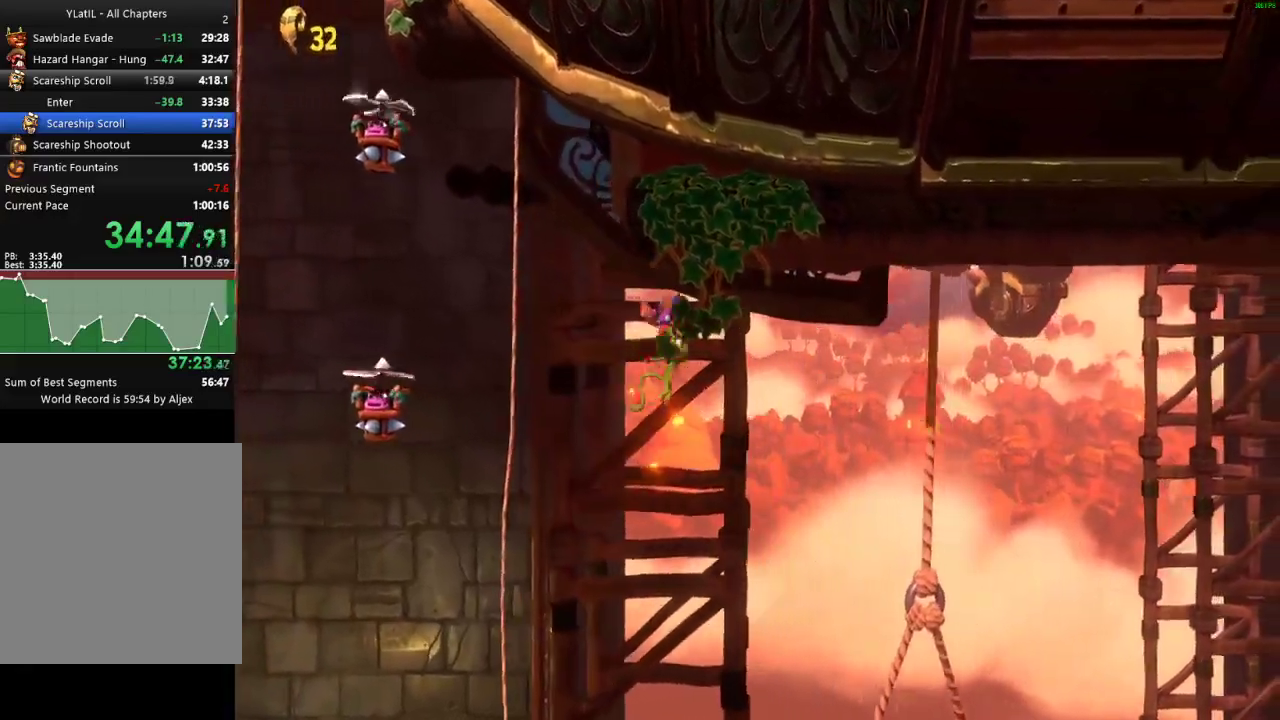
Gameplay with a controller (Xbox layout); each line is a JSON object with the inputs held at the frame after it. "events" lists button and stick changes between this image and that frame as [ms after this image, input, new state], when the widget could be followed in between. Not read: L1.
{"buttons": [], "left_stick": "left", "right_stick": "center", "events": [[250, "left_stick", "left"]]}
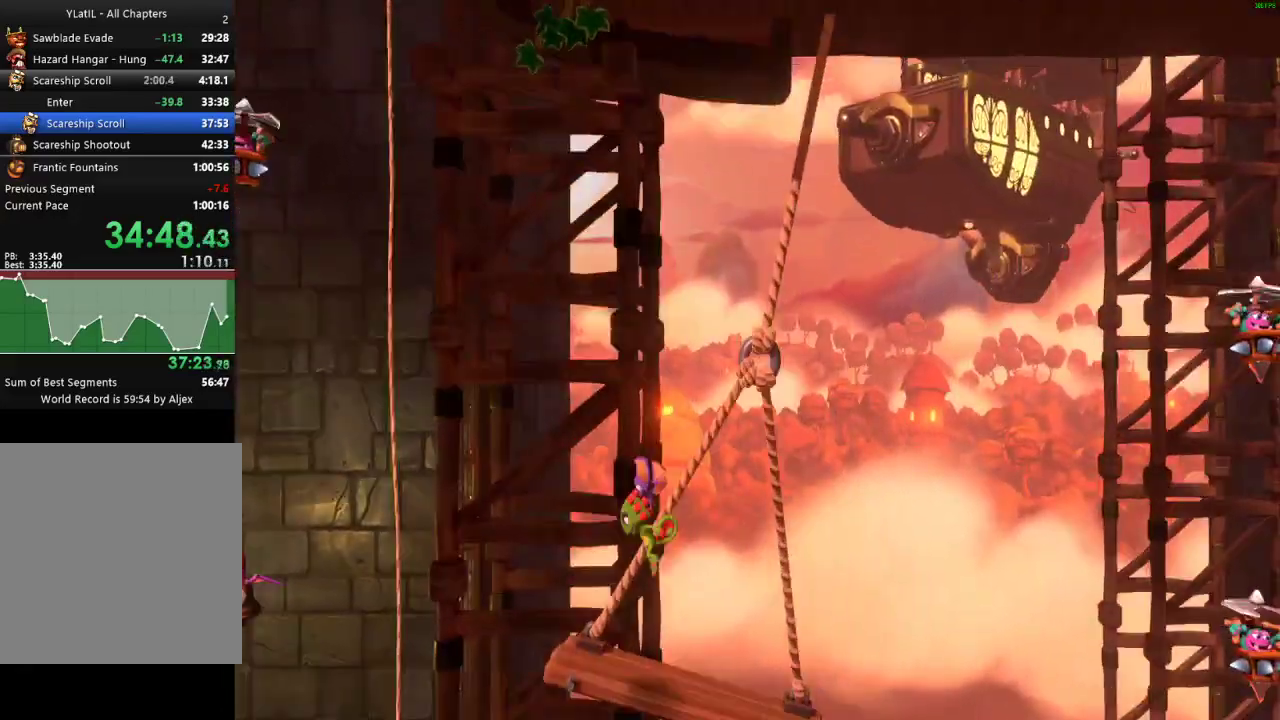
{"buttons": [], "left_stick": "right", "right_stick": "center", "events": [[217, "left_stick", "center"], [317, "left_stick", "right"]]}
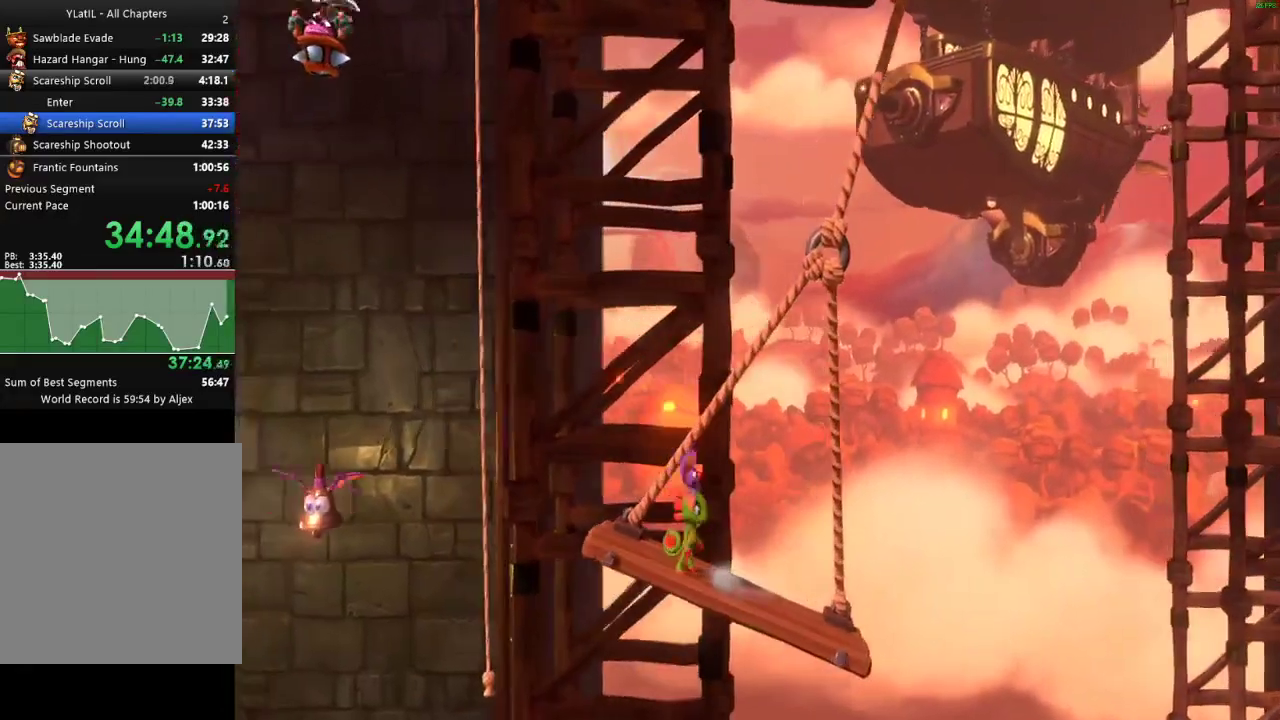
{"buttons": [], "left_stick": "left", "right_stick": "center", "events": [[33, "left_stick", "center"], [467, "left_stick", "left"]]}
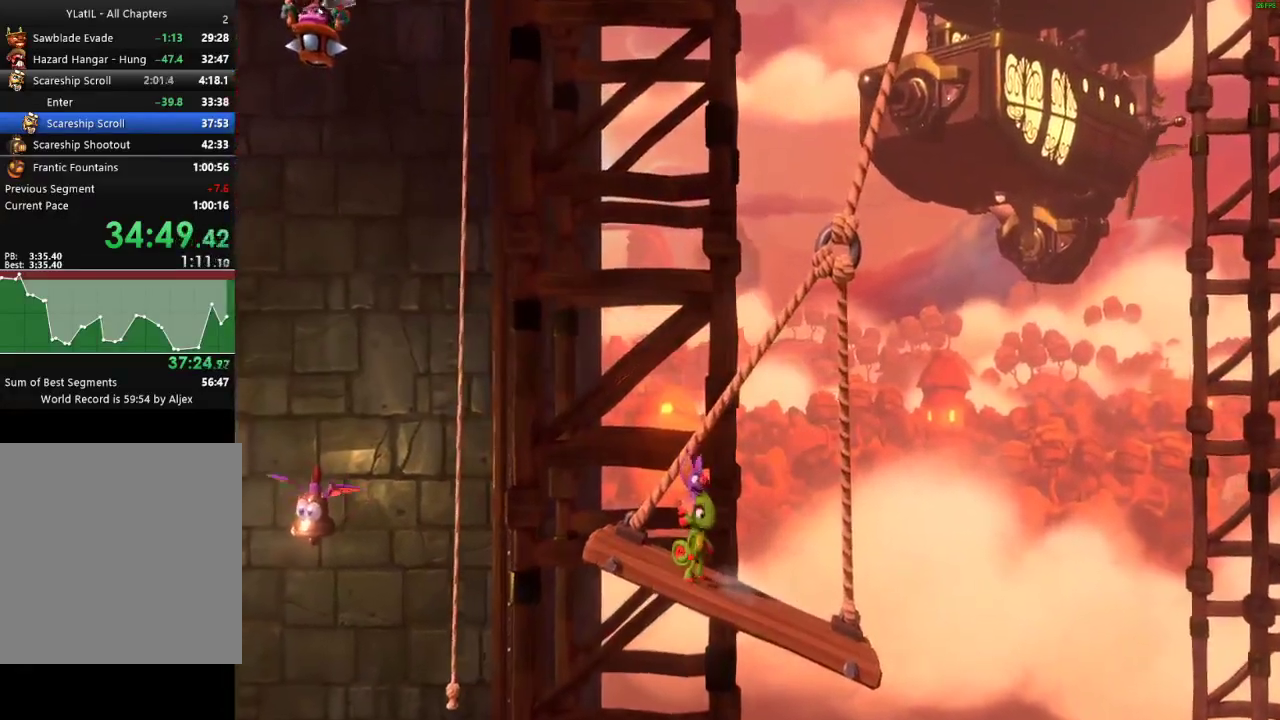
{"buttons": [], "left_stick": "center", "right_stick": "center", "events": [[200, "left_stick", "center"], [333, "left_stick", "right"], [467, "left_stick", "center"]]}
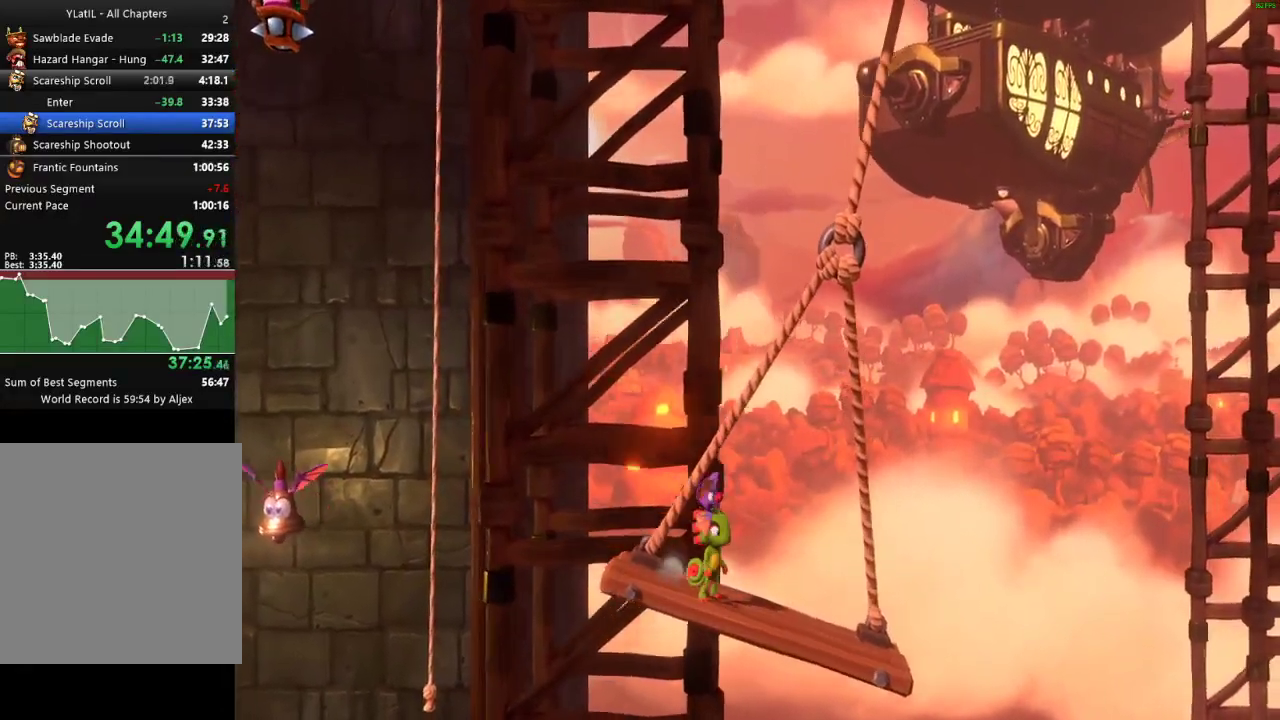
{"buttons": [], "left_stick": "right", "right_stick": "center", "events": [[400, "left_stick", "right"]]}
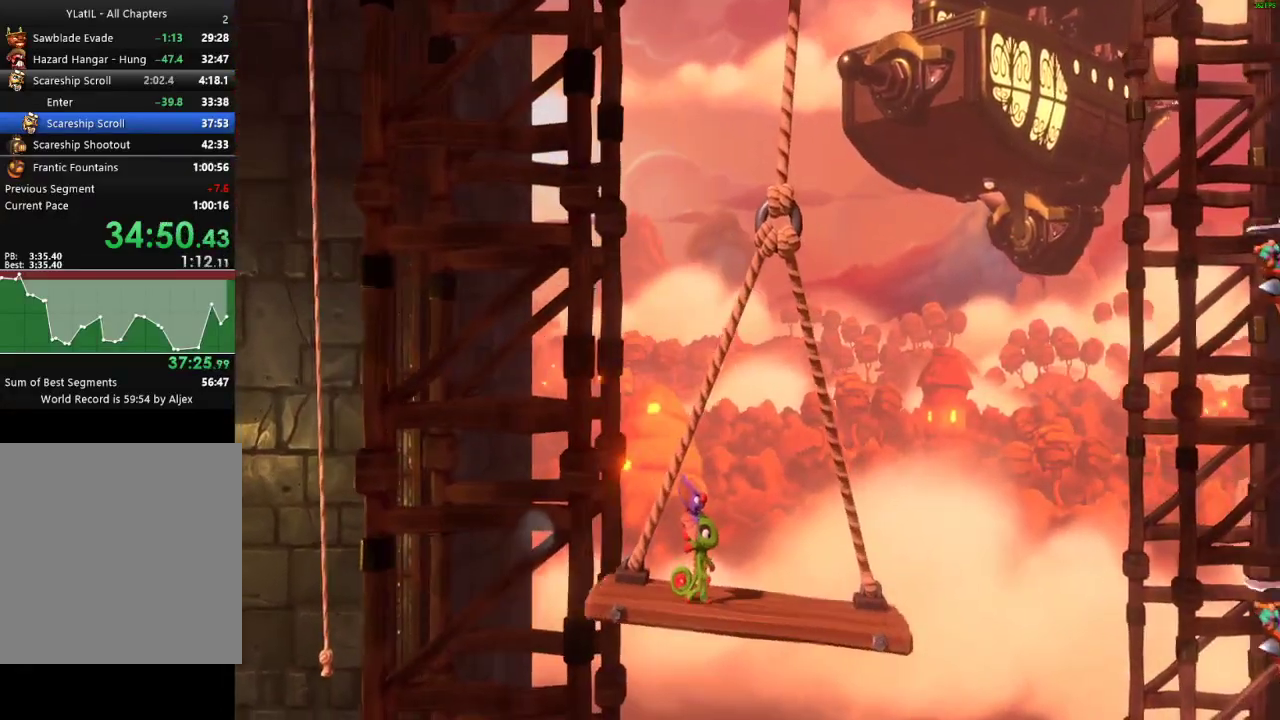
{"buttons": [], "left_stick": "right", "right_stick": "center", "events": []}
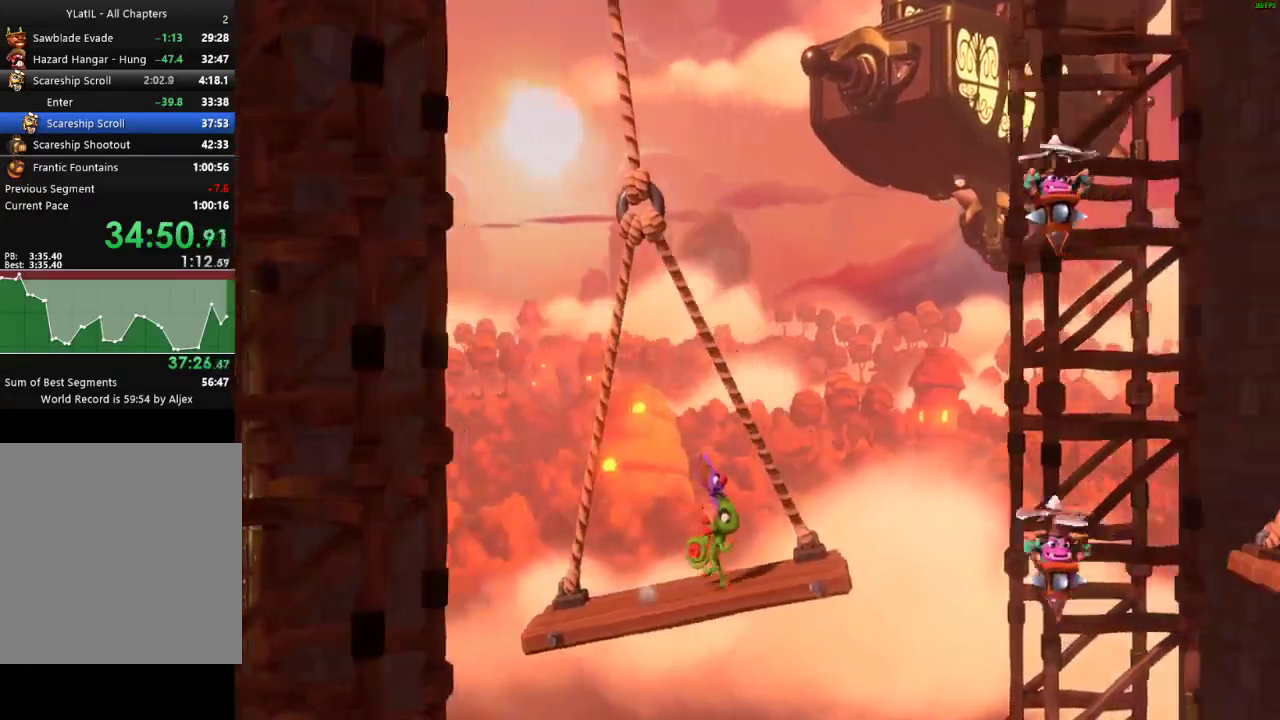
{"buttons": ["A"], "left_stick": "right", "right_stick": "center", "events": [[117, "X", "down"], [217, "X", "up"], [283, "A", "down"]]}
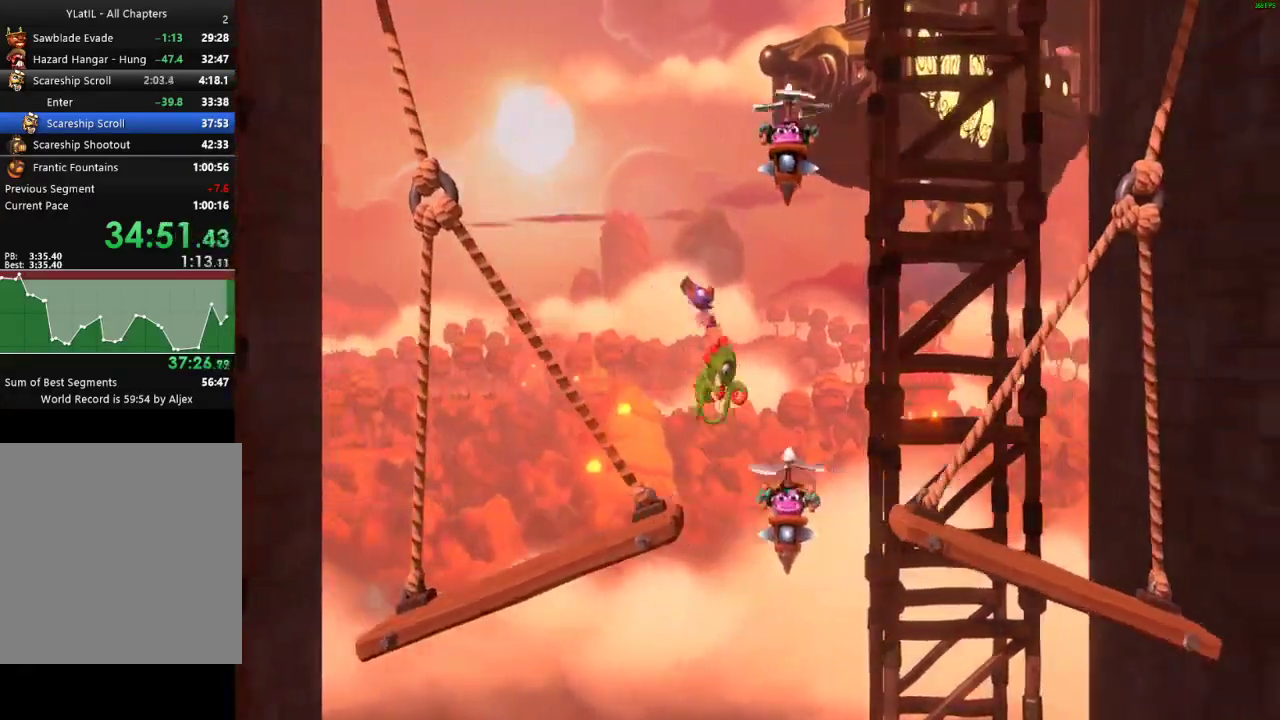
{"buttons": [], "left_stick": "left", "right_stick": "center", "events": [[350, "left_stick", "center"], [433, "left_stick", "left"], [483, "A", "up"]]}
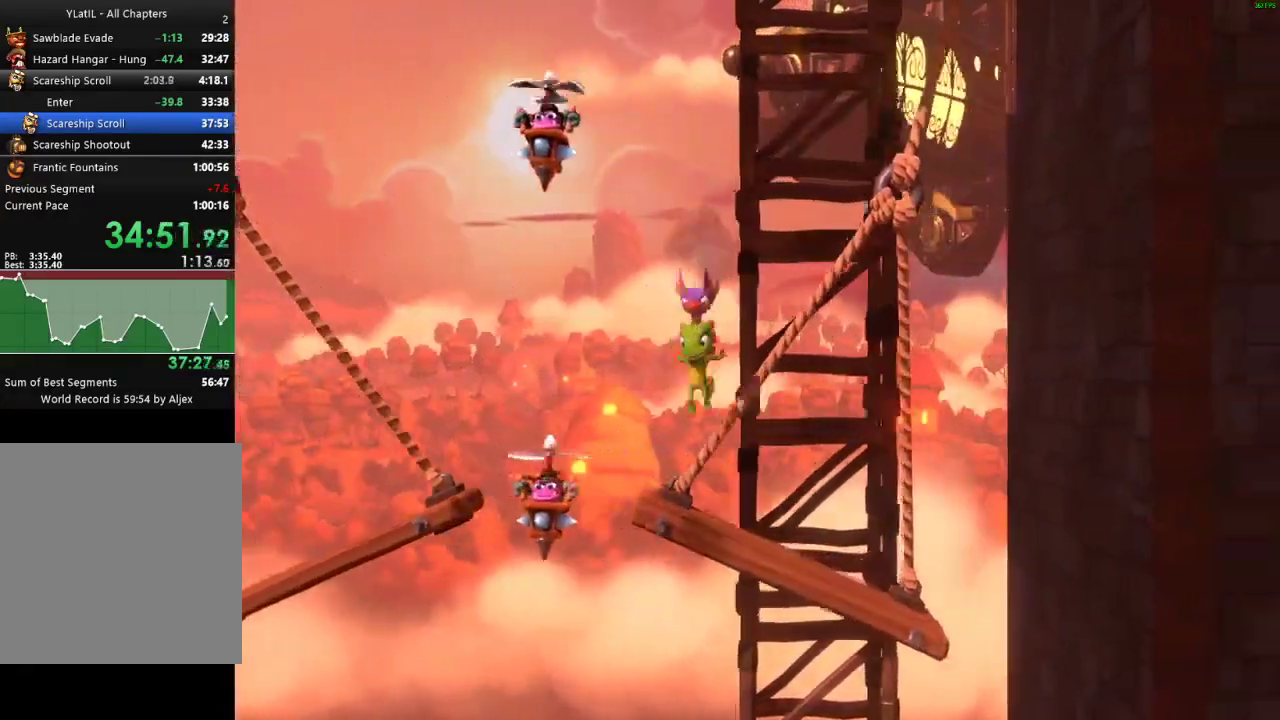
{"buttons": [], "left_stick": "center", "right_stick": "center", "events": [[67, "left_stick", "center"]]}
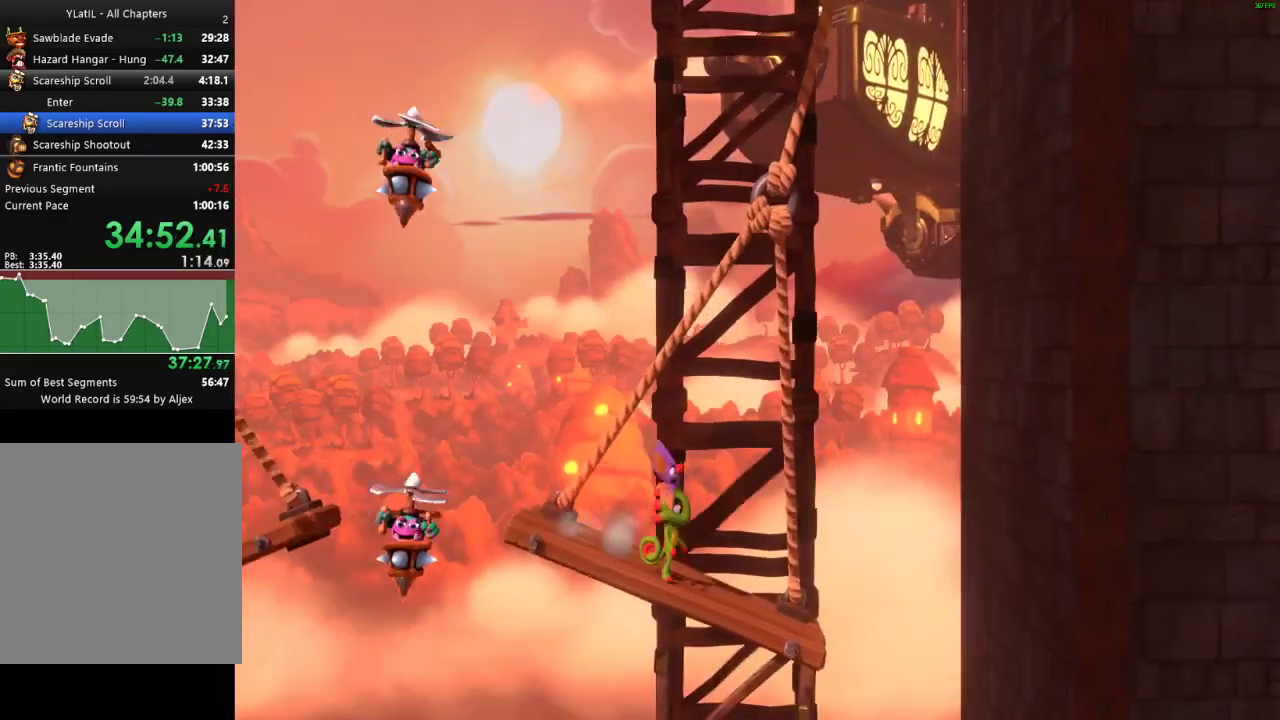
{"buttons": [], "left_stick": "right", "right_stick": "center", "events": [[300, "left_stick", "right"]]}
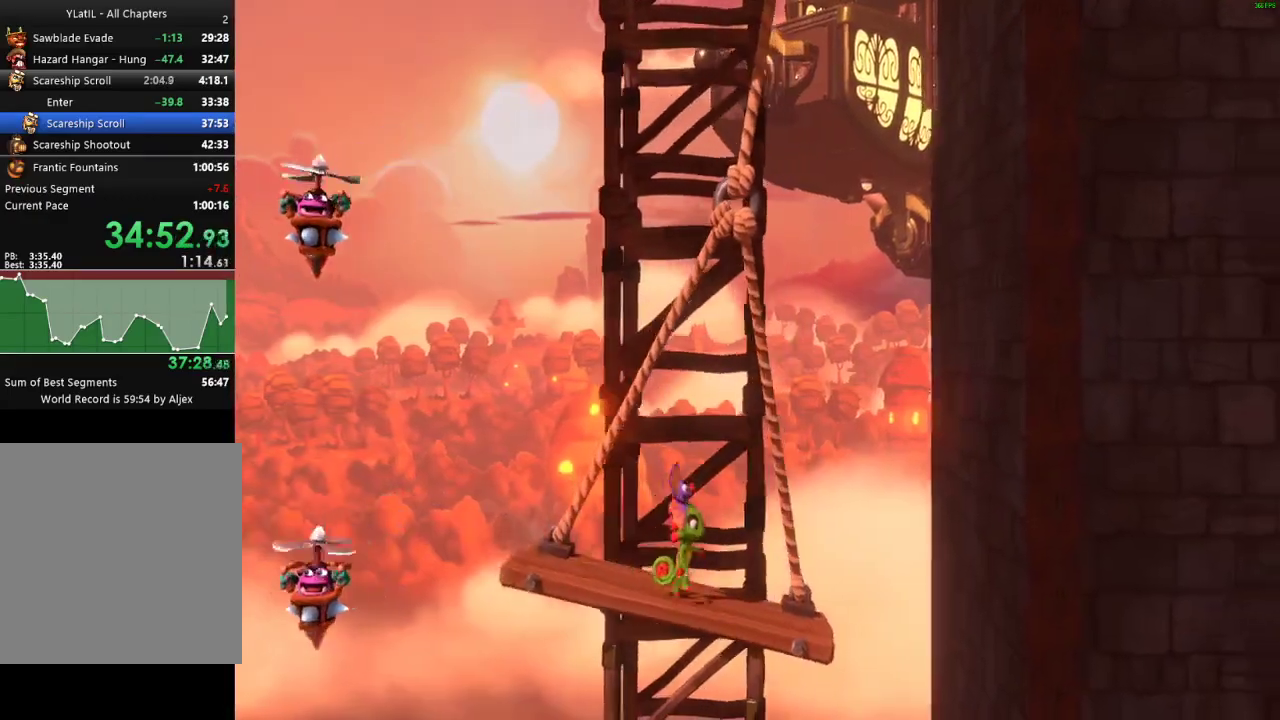
{"buttons": ["X"], "left_stick": "right", "right_stick": "center", "events": [[317, "X", "down"], [400, "X", "up"], [483, "X", "down"]]}
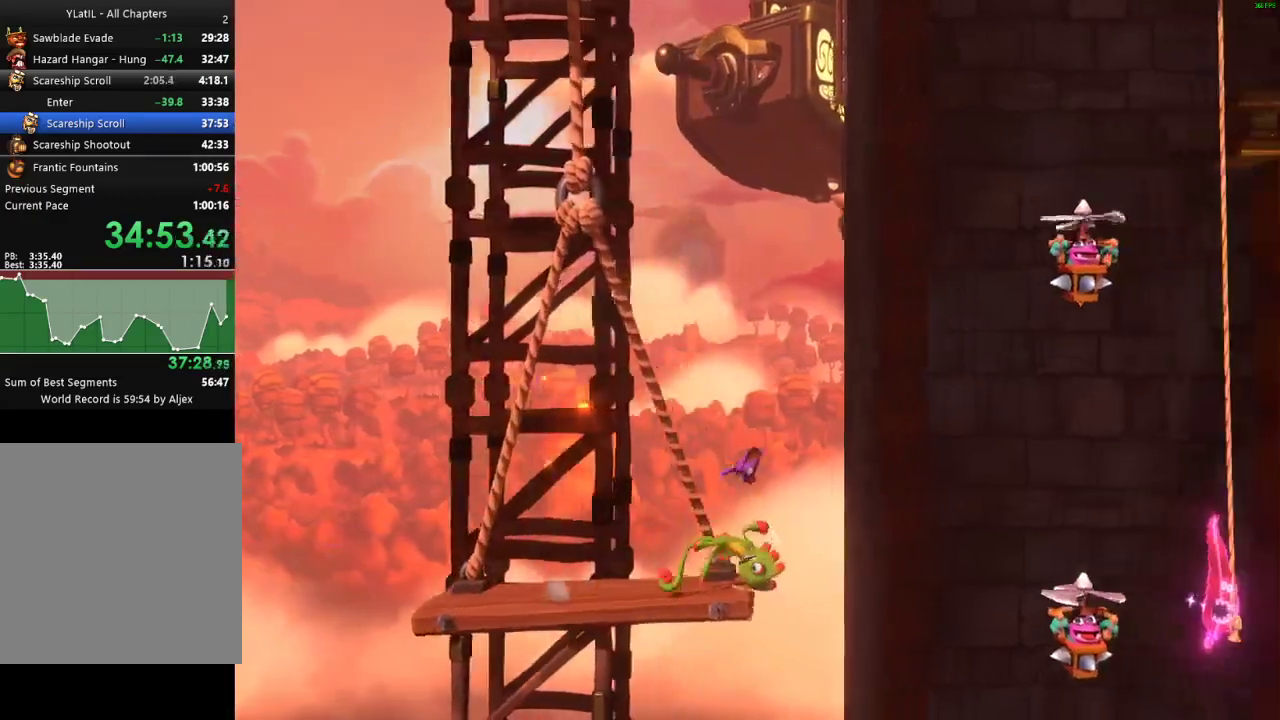
{"buttons": ["A"], "left_stick": "right", "right_stick": "center", "events": [[67, "X", "up"], [133, "X", "down"], [250, "X", "up"], [383, "A", "down"]]}
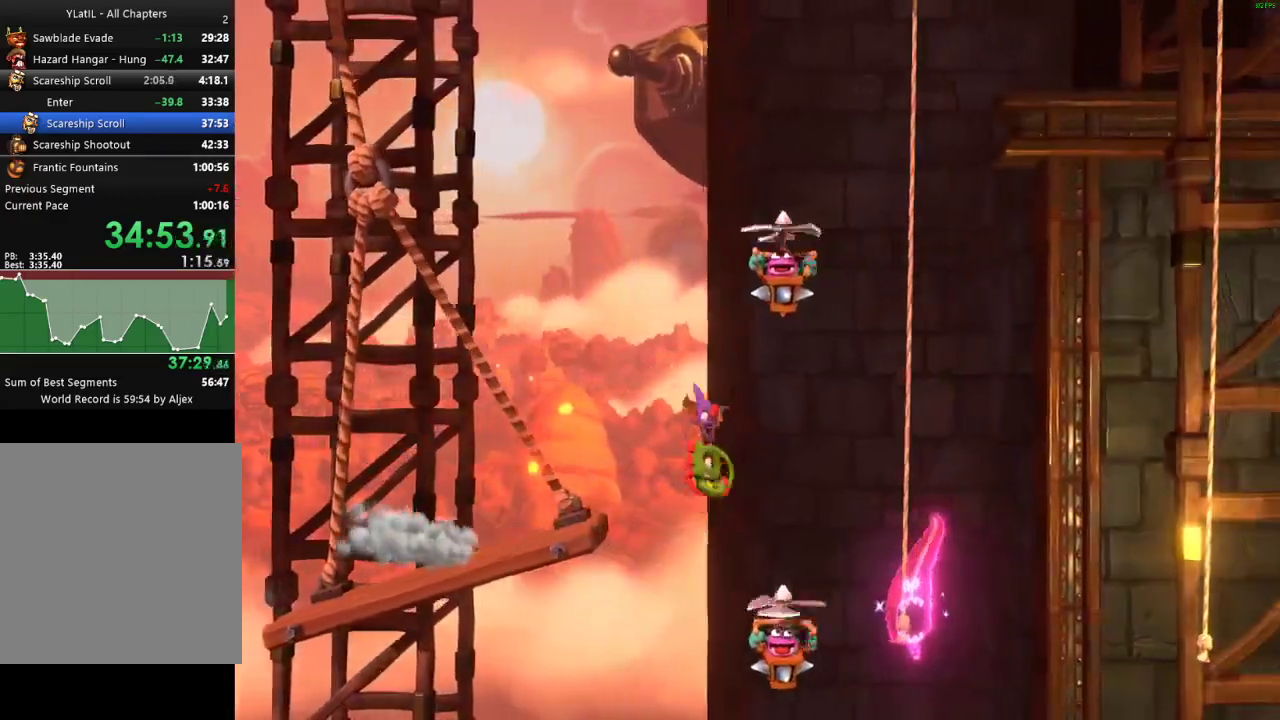
{"buttons": [], "left_stick": "up", "right_stick": "center", "events": [[250, "left_stick", "up-right"], [367, "A", "up"], [400, "left_stick", "up"]]}
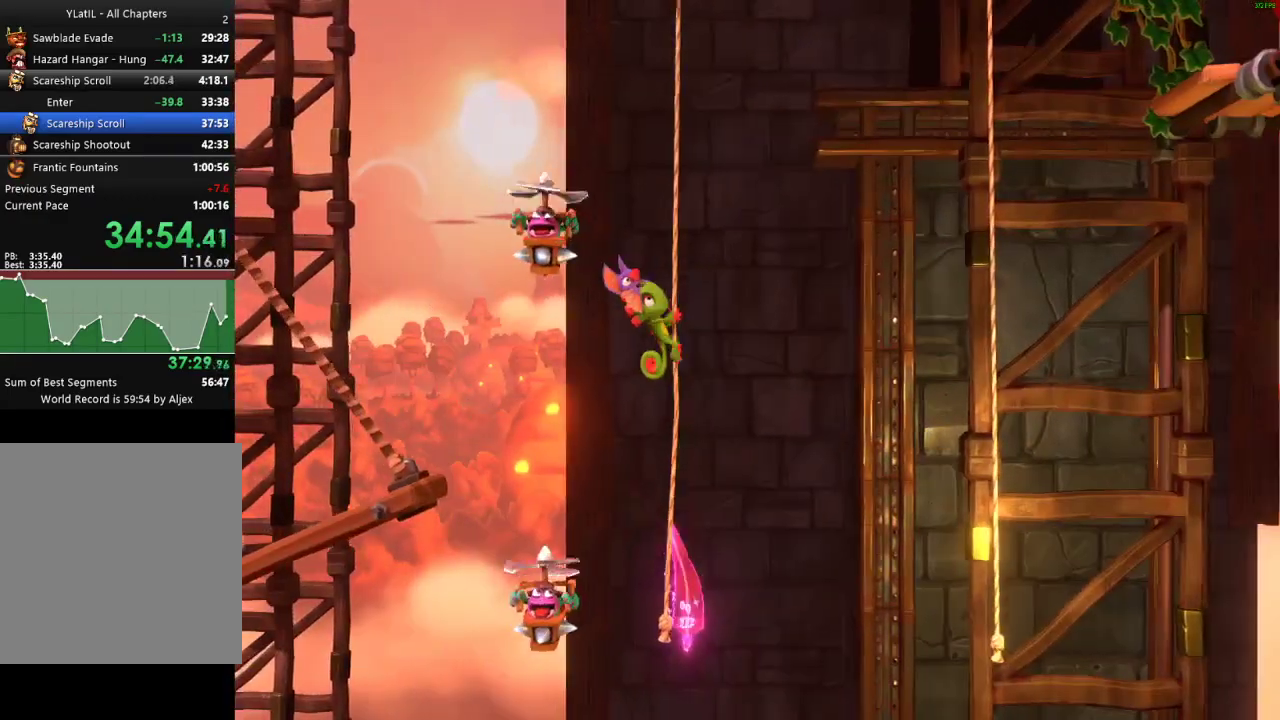
{"buttons": ["A"], "left_stick": "right", "right_stick": "center", "events": [[133, "left_stick", "up-right"], [233, "left_stick", "right"], [500, "A", "down"]]}
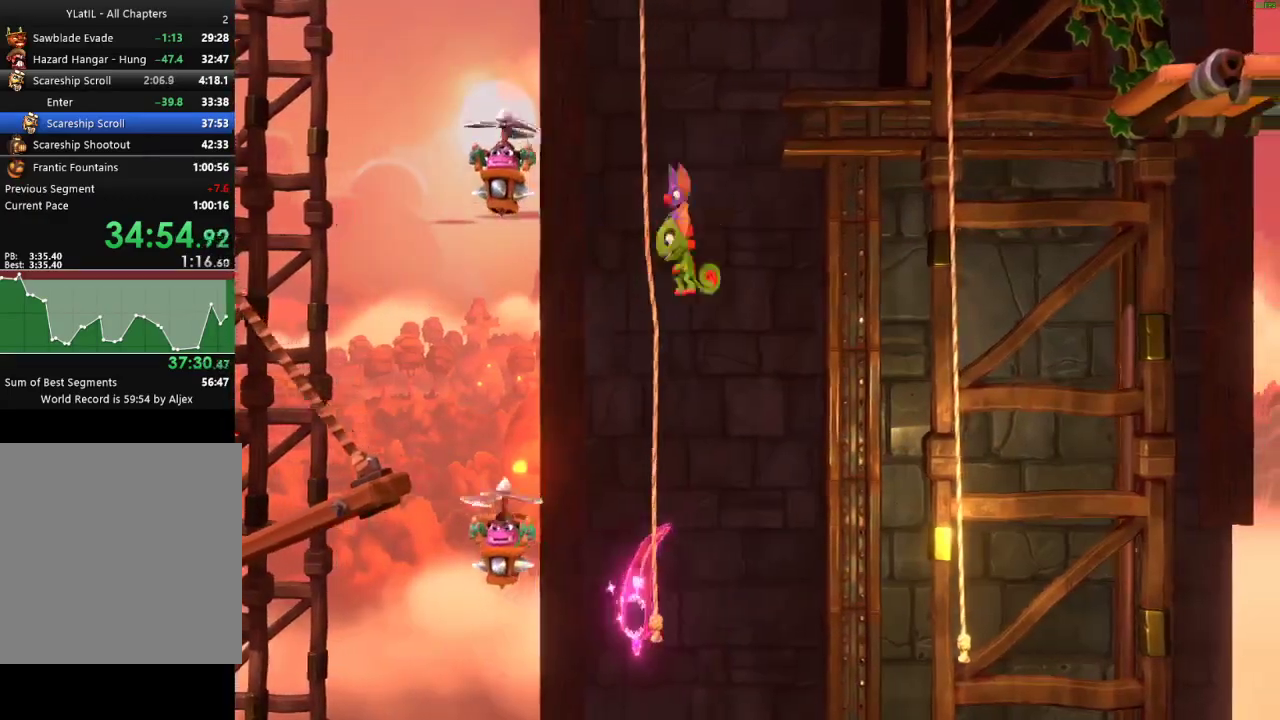
{"buttons": ["A", "X"], "left_stick": "right", "right_stick": "center", "events": [[383, "X", "down"]]}
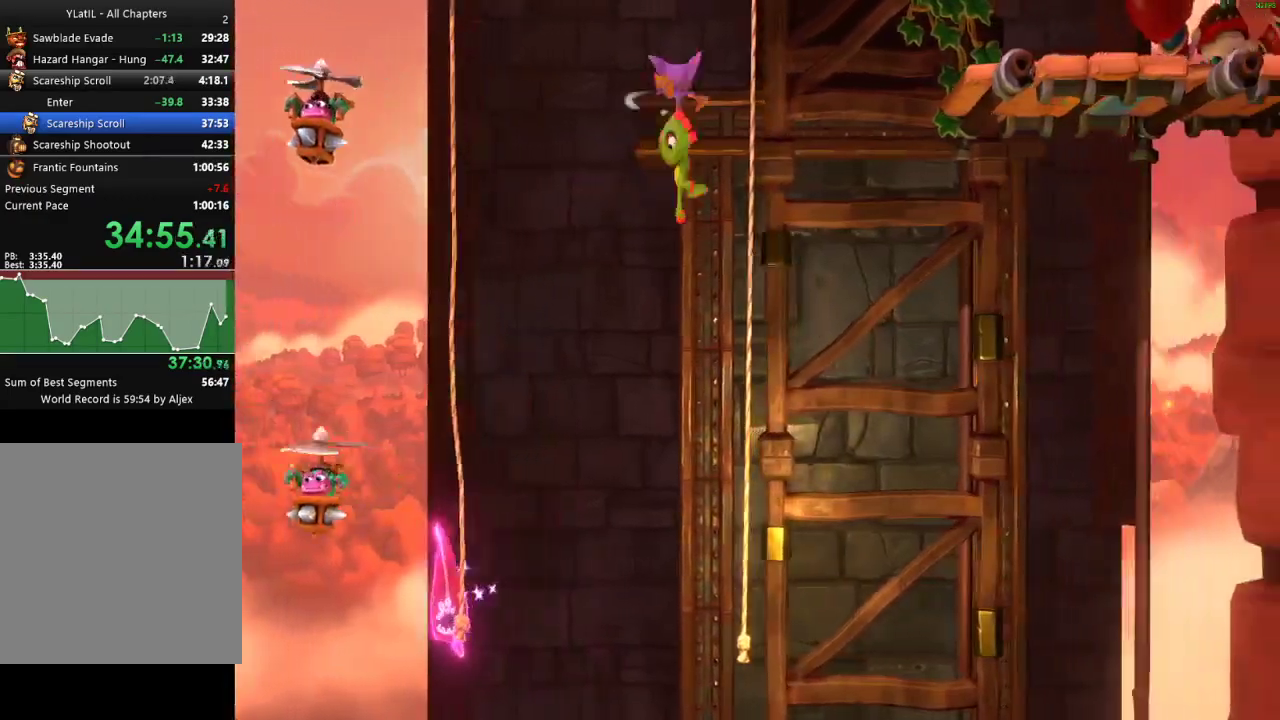
{"buttons": [], "left_stick": "up", "right_stick": "center", "events": [[83, "X", "up"], [133, "A", "up"], [167, "left_stick", "up-right"], [367, "left_stick", "up"]]}
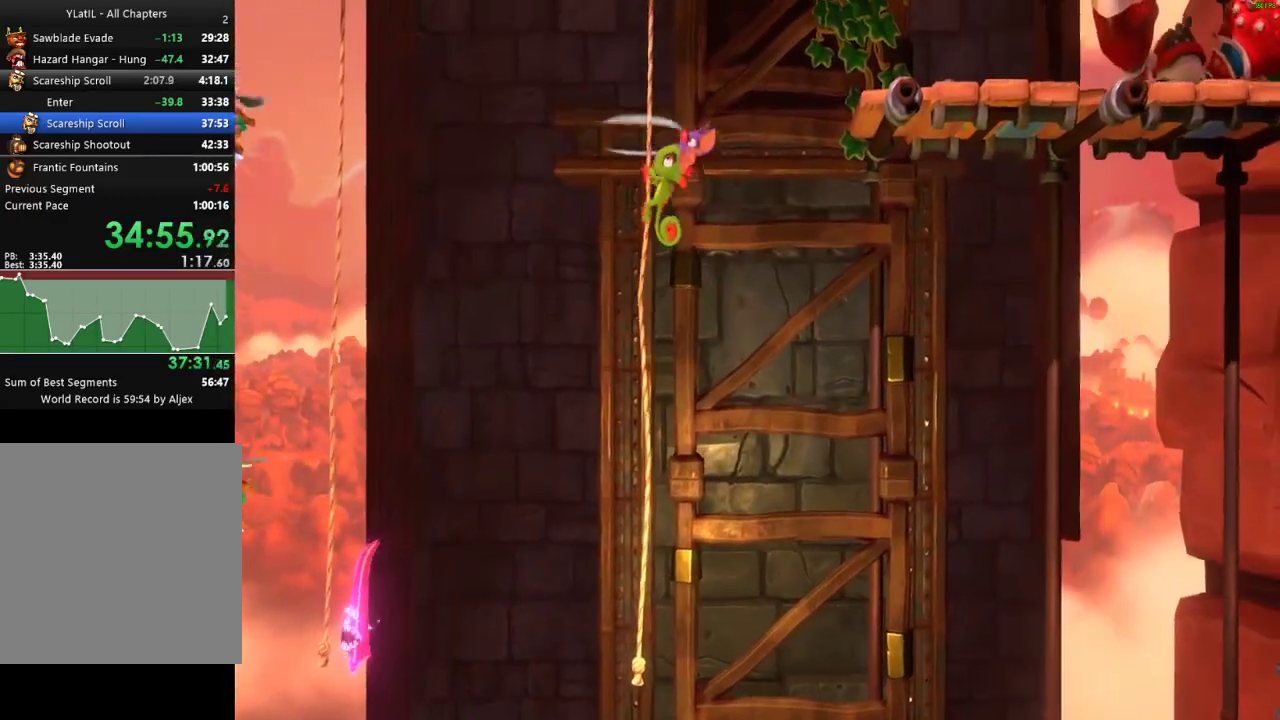
{"buttons": [], "left_stick": "right", "right_stick": "center", "events": [[383, "left_stick", "up-right"], [483, "left_stick", "right"]]}
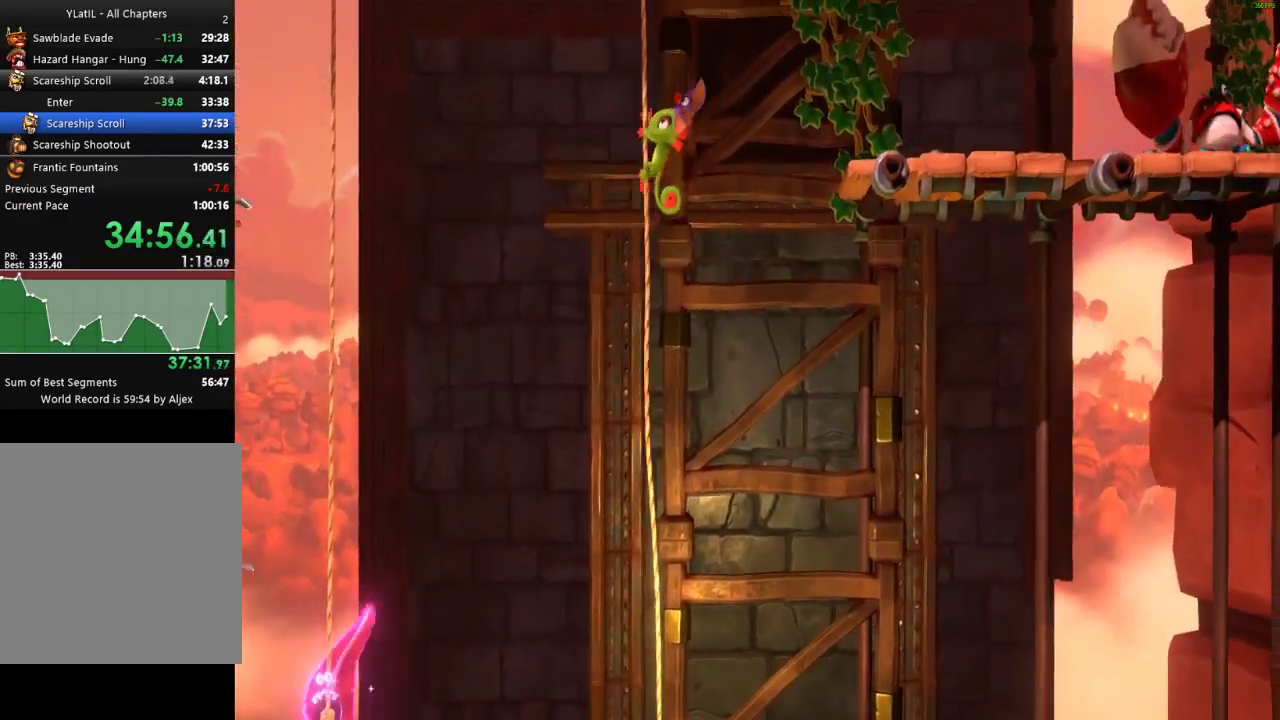
{"buttons": [], "left_stick": "right", "right_stick": "center", "events": [[17, "A", "down"], [433, "A", "up"]]}
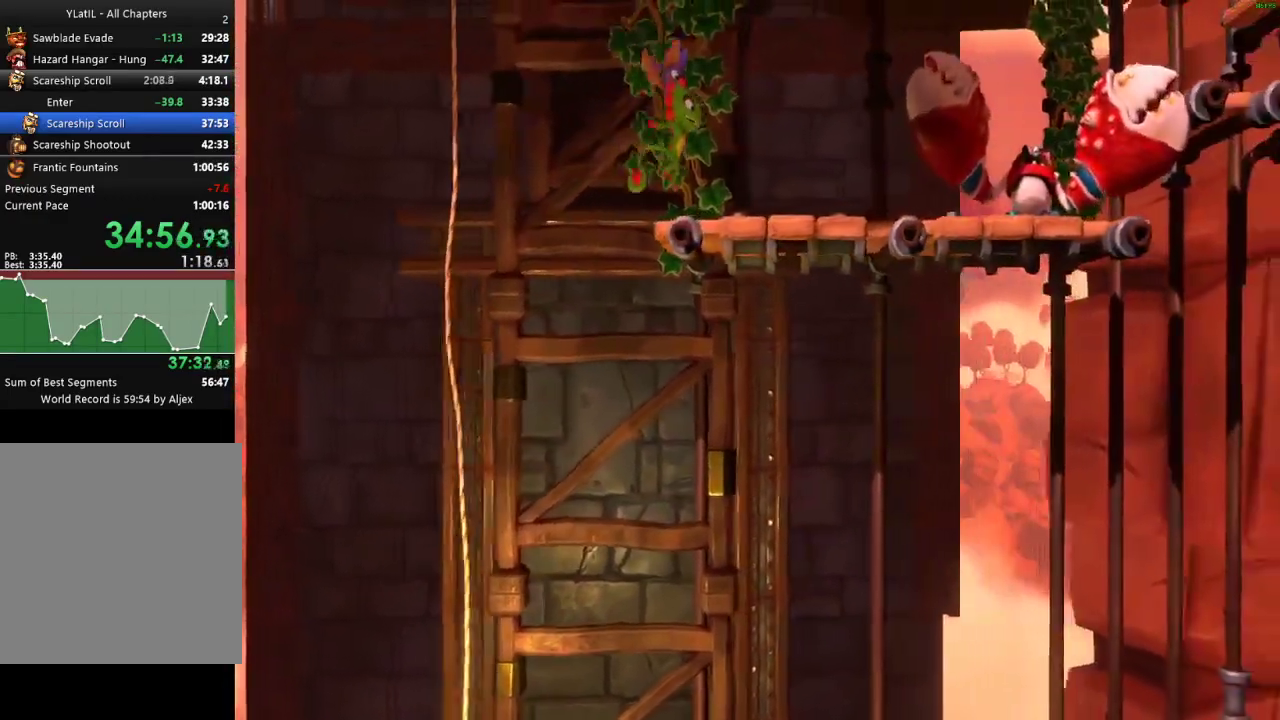
{"buttons": ["A"], "left_stick": "right", "right_stick": "center", "events": [[200, "A", "down"]]}
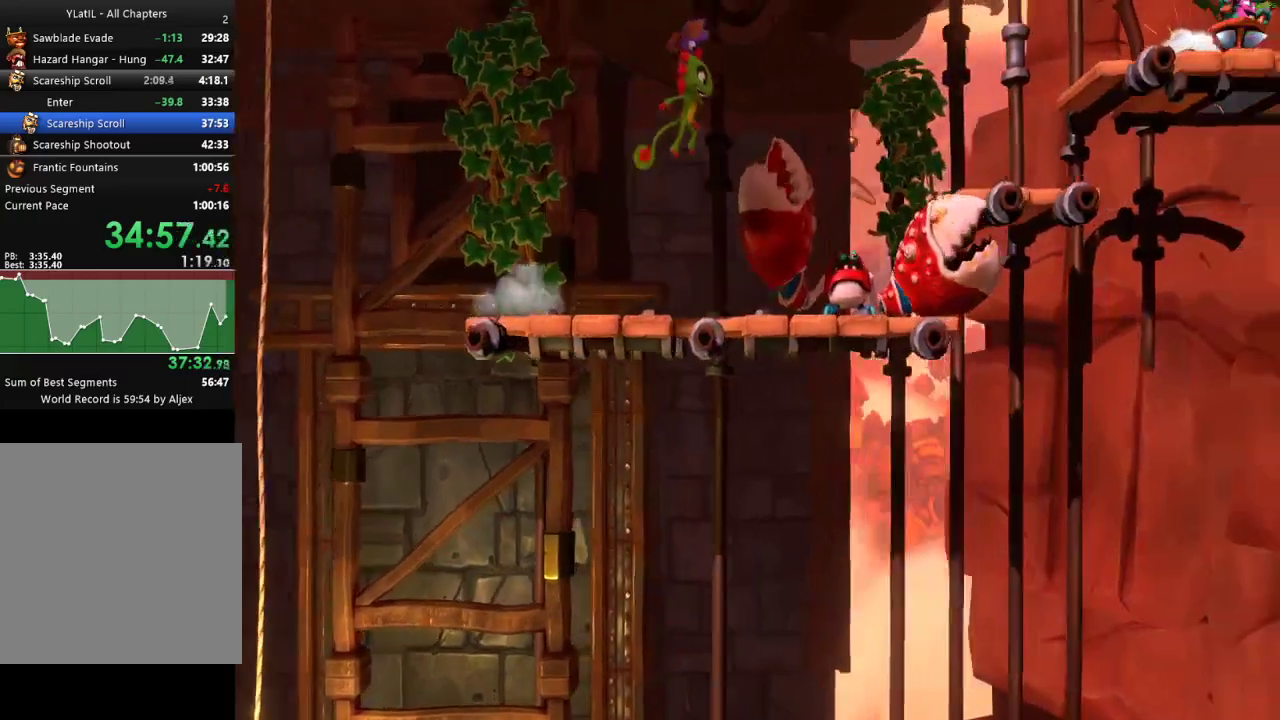
{"buttons": [], "left_stick": "left", "right_stick": "center", "events": [[100, "X", "down"], [167, "left_stick", "center"], [233, "X", "up"], [250, "left_stick", "left"], [283, "A", "up"], [383, "left_stick", "center"], [450, "left_stick", "left"]]}
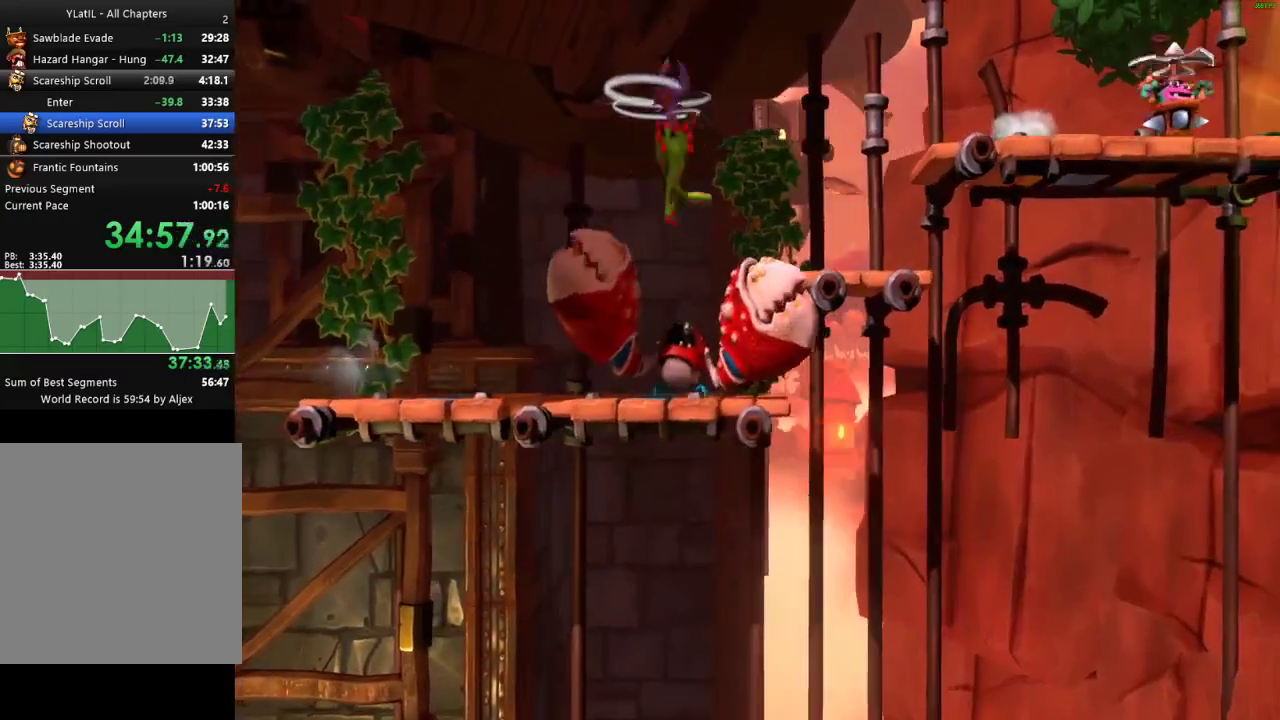
{"buttons": [], "left_stick": "right", "right_stick": "center", "events": [[83, "left_stick", "right"], [200, "A", "down"], [467, "A", "up"]]}
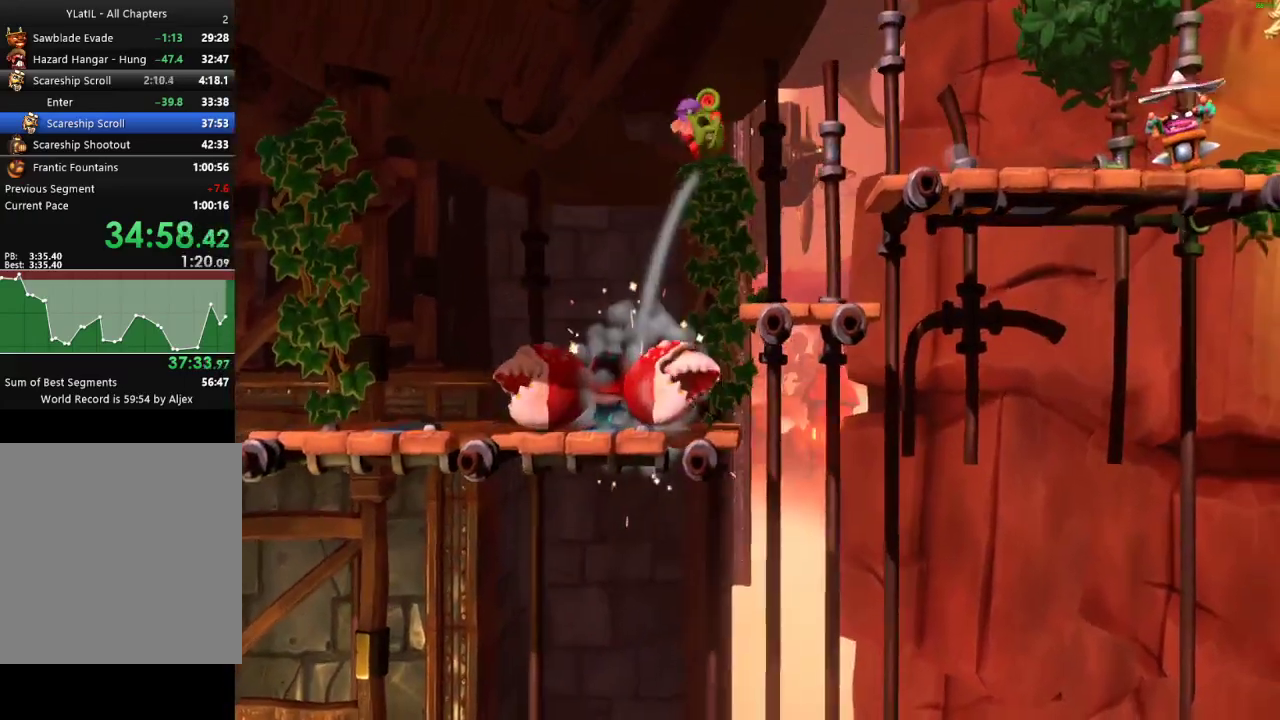
{"buttons": ["A"], "left_stick": "right", "right_stick": "center", "events": [[100, "left_stick", "center"], [300, "A", "down"], [350, "left_stick", "left"], [467, "left_stick", "right"]]}
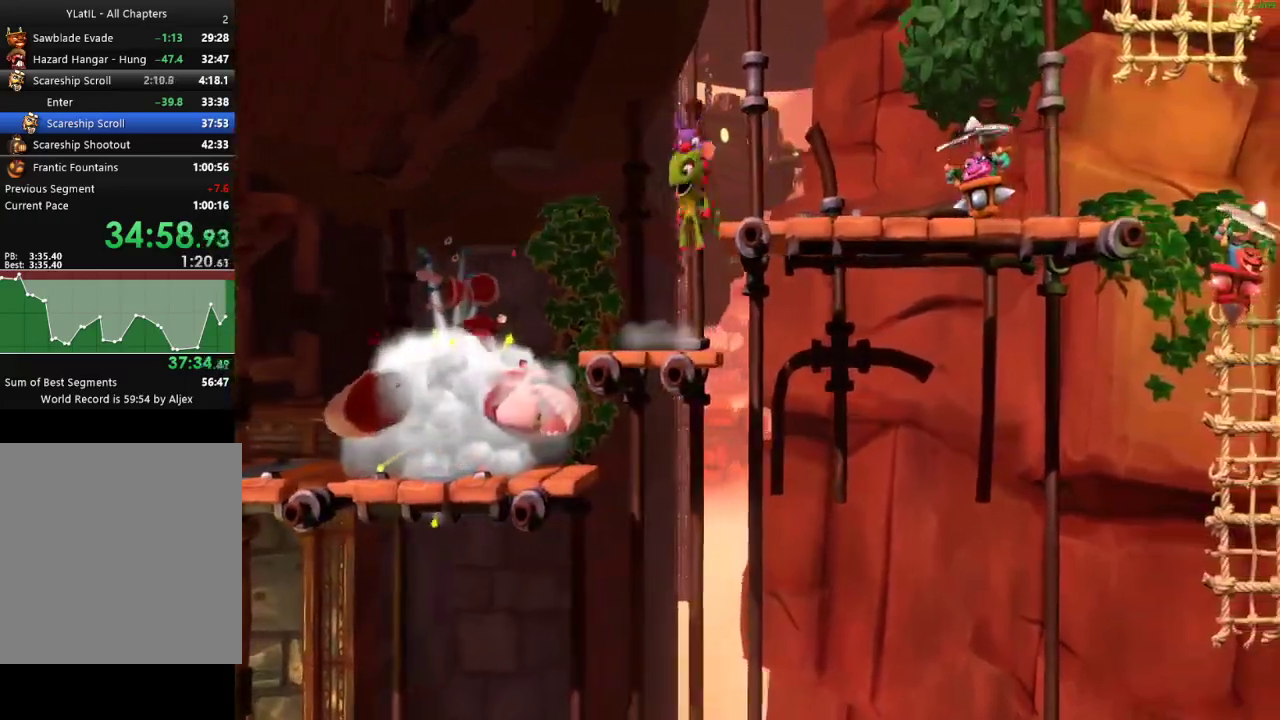
{"buttons": ["A"], "left_stick": "right", "right_stick": "center", "events": [[17, "left_stick", "down-right"], [100, "left_stick", "right"], [150, "A", "up"], [200, "left_stick", "left"], [300, "left_stick", "right"], [333, "A", "down"]]}
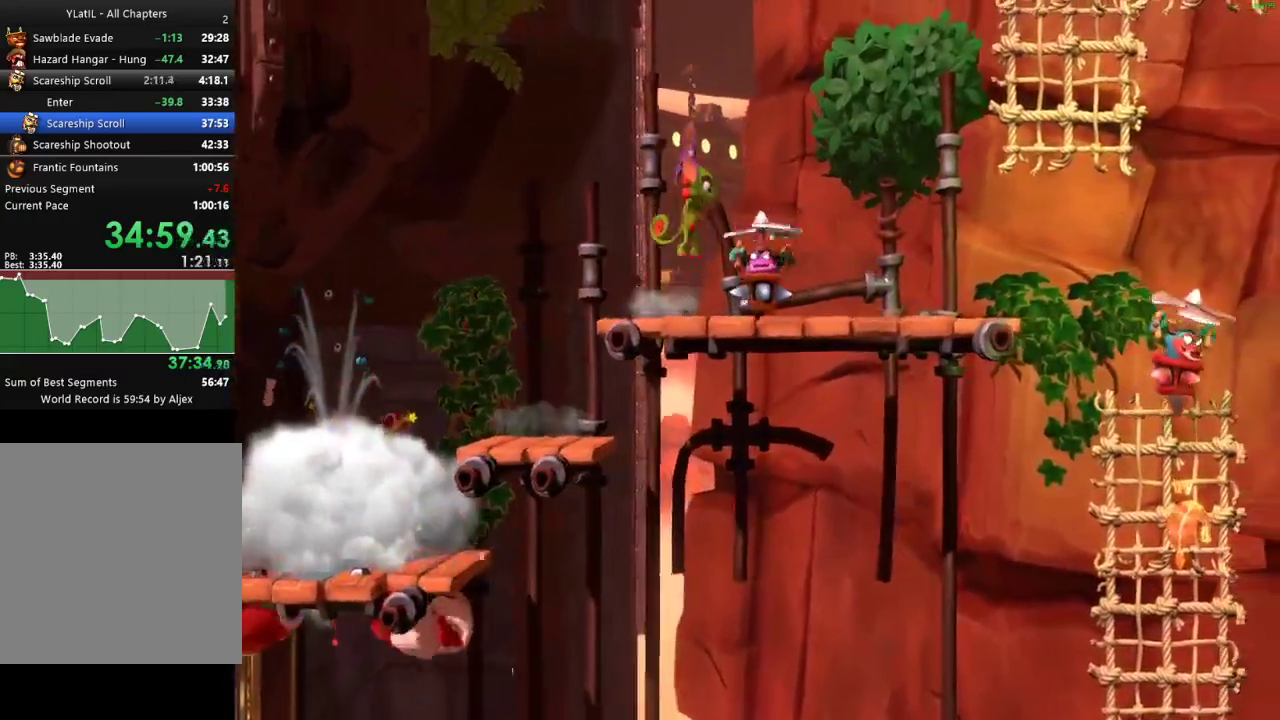
{"buttons": [], "left_stick": "right", "right_stick": "center", "events": [[117, "A", "up"]]}
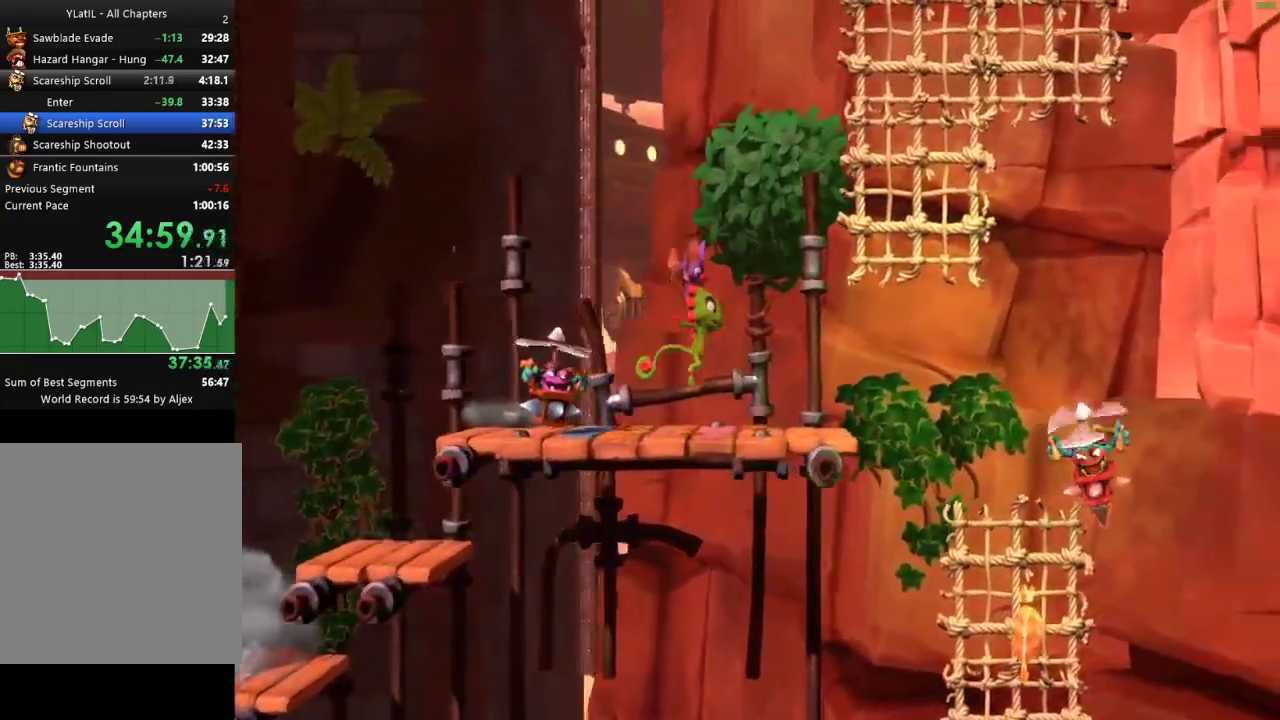
{"buttons": ["A"], "left_stick": "up-left", "right_stick": "center", "events": [[50, "X", "down"], [150, "X", "up"], [233, "A", "down"], [283, "left_stick", "up"], [433, "left_stick", "up-left"]]}
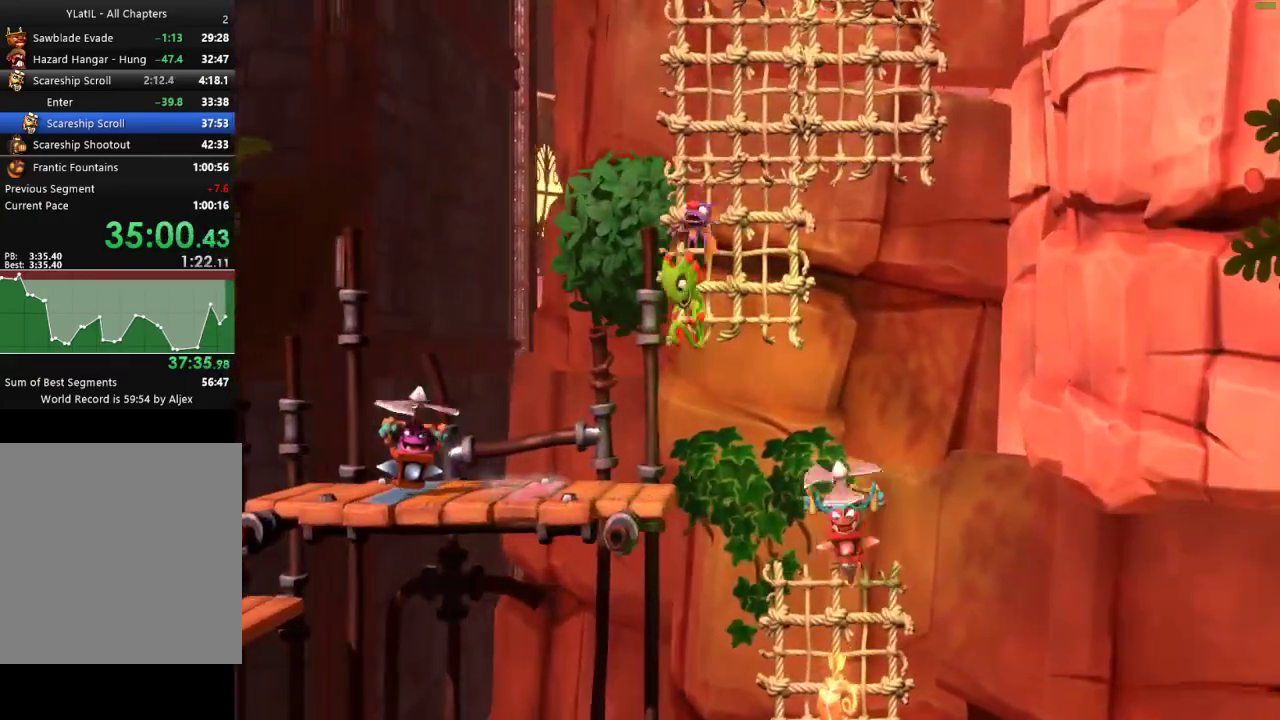
{"buttons": ["A"], "left_stick": "up", "right_stick": "center", "events": [[167, "left_stick", "up"], [217, "A", "up"], [500, "A", "down"]]}
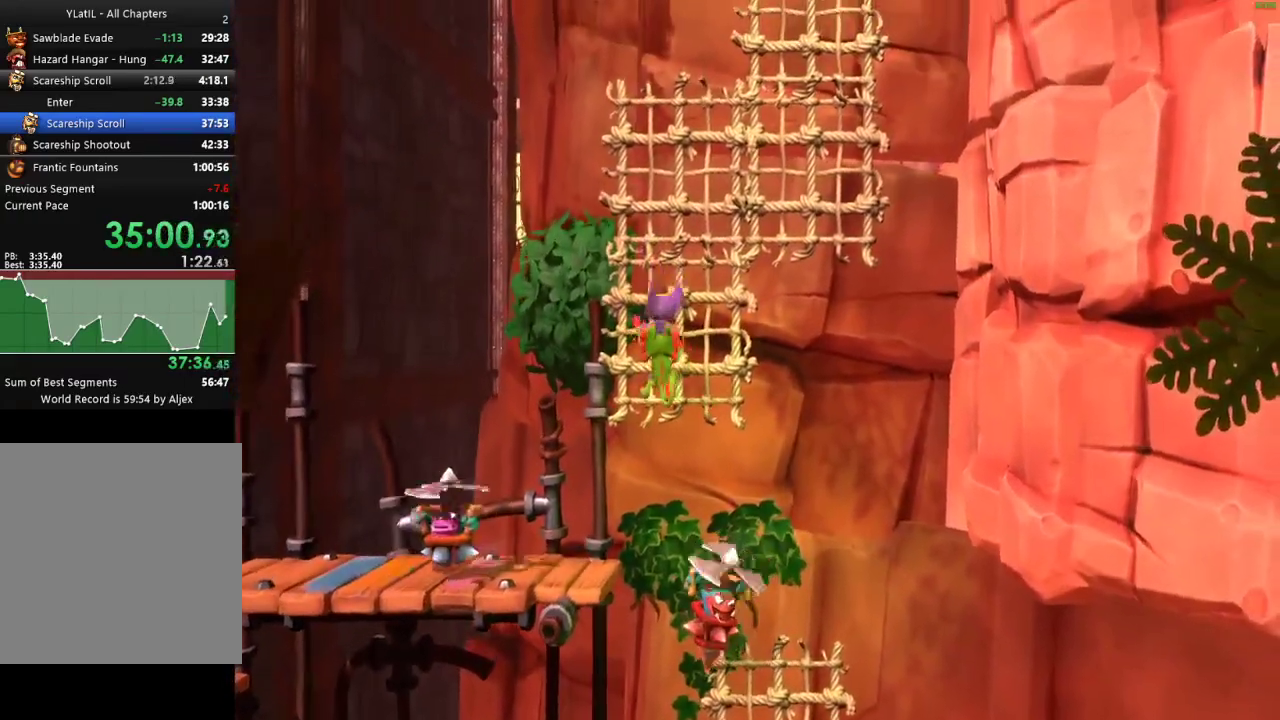
{"buttons": ["A"], "left_stick": "right", "right_stick": "center", "events": [[317, "left_stick", "up-right"], [383, "left_stick", "right"]]}
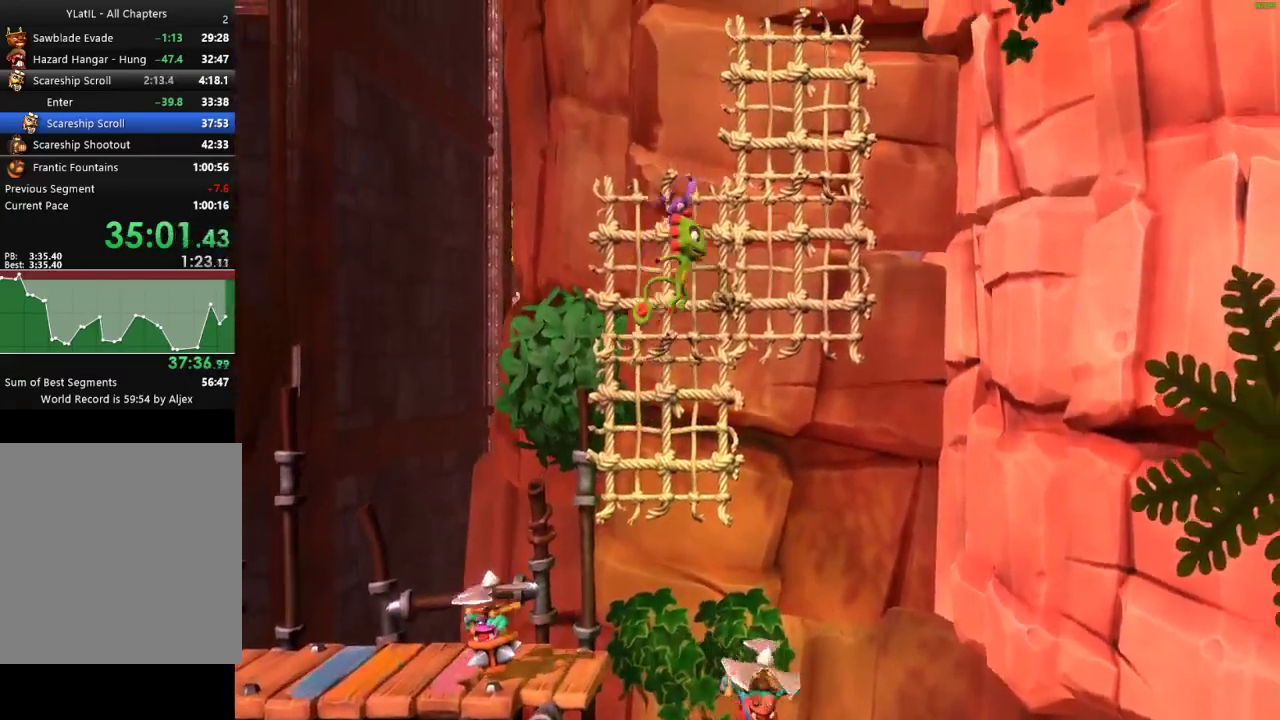
{"buttons": ["A"], "left_stick": "up", "right_stick": "center", "events": [[17, "left_stick", "up-right"], [83, "A", "up"], [83, "left_stick", "up"], [450, "A", "down"]]}
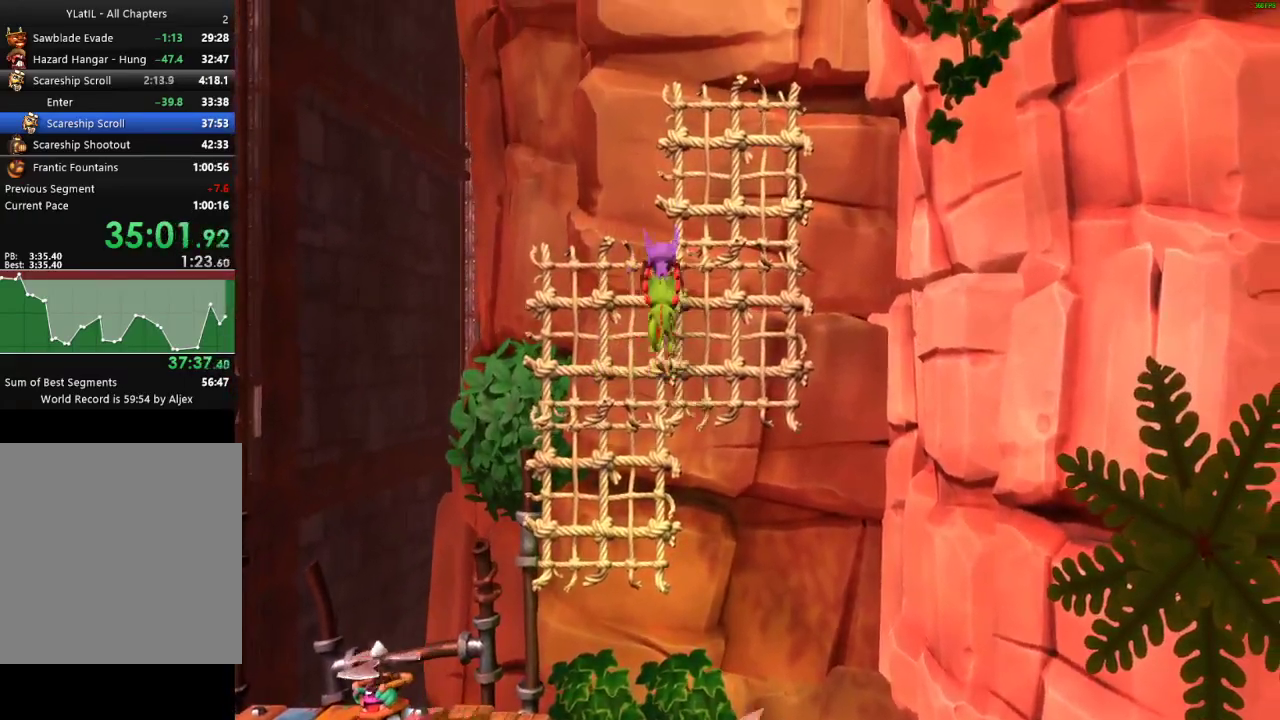
{"buttons": ["A"], "left_stick": "up", "right_stick": "center", "events": [[133, "left_stick", "up-right"], [433, "left_stick", "up"]]}
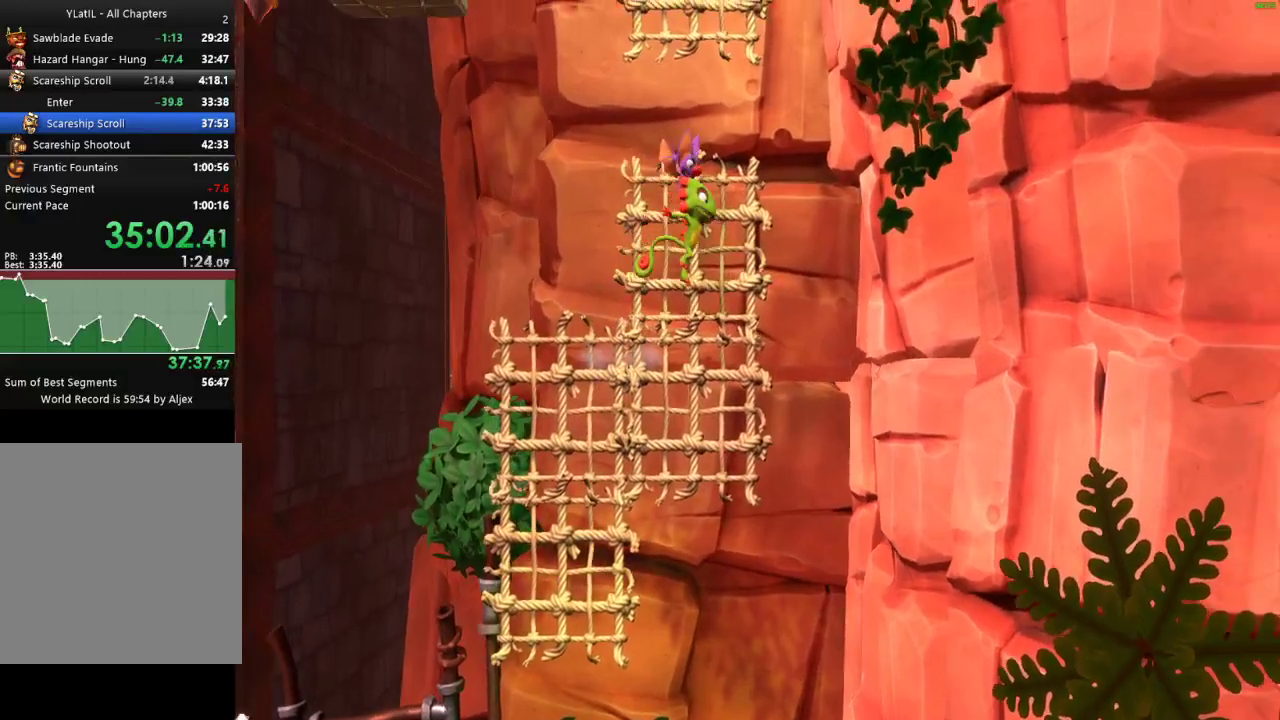
{"buttons": [], "left_stick": "up", "right_stick": "center", "events": [[17, "A", "up"]]}
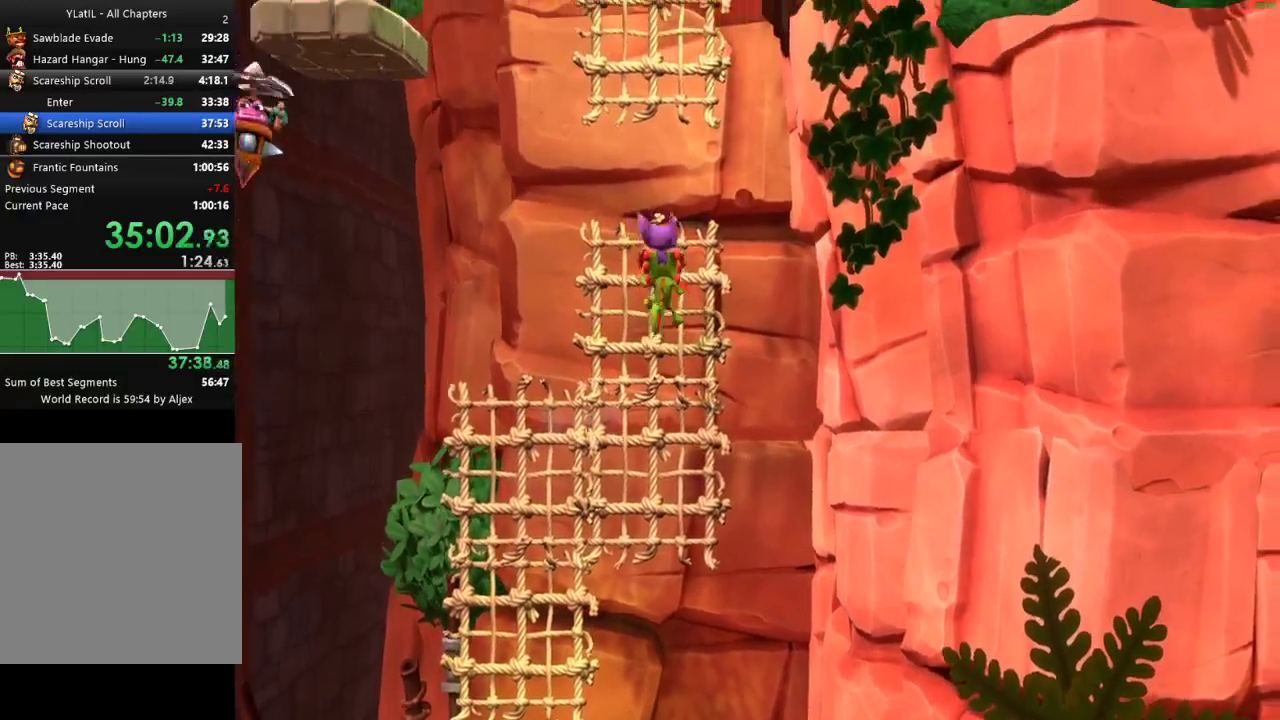
{"buttons": ["A"], "left_stick": "center", "right_stick": "center", "events": [[300, "A", "down"], [367, "left_stick", "center"]]}